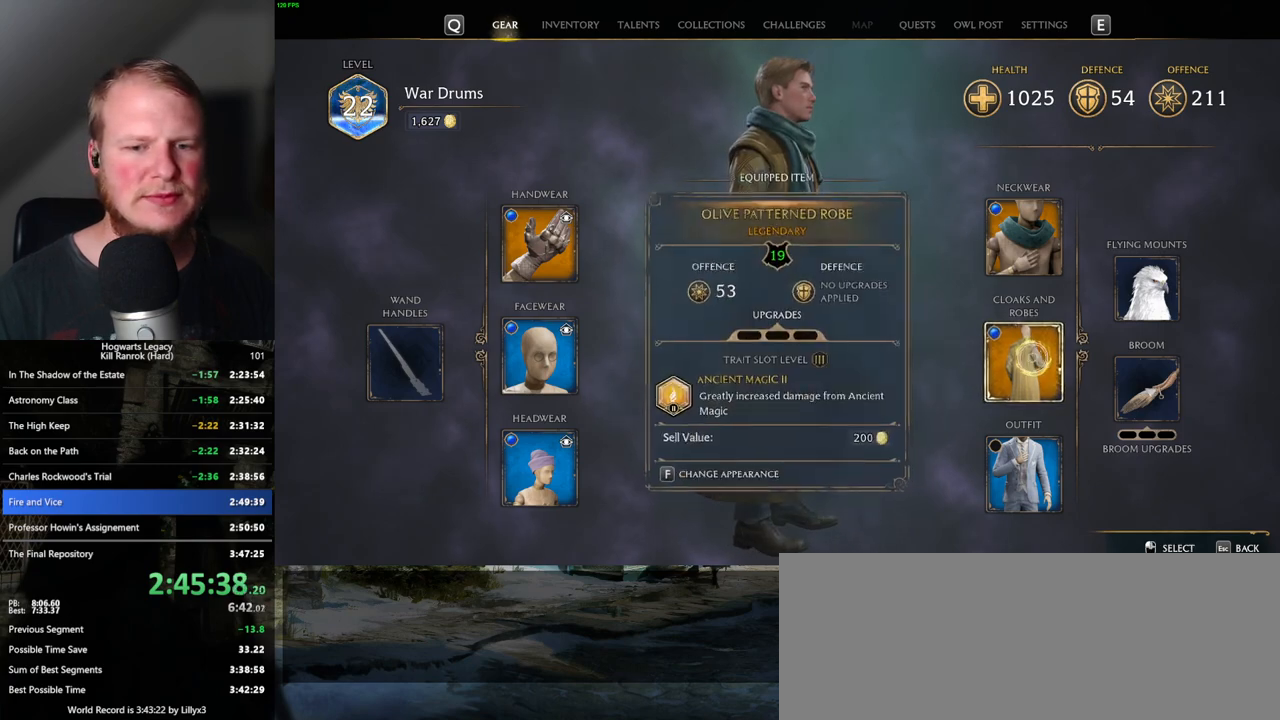
Gameplay with keyboard and mouse; each line is a JSON object with the keys and mouse buttons held at the frame after it. "events" lists presses ("down") and releases ("up") of ".", "/", "0", "1", "2", "3", "4", "5", "6", "7", "8", "9", "a", "alt_l", "alt_r", "b", "backslash", "backspace", "c", "caps_lock", "comma", "ctrl_l", "ctrl_r", "d", "e", "equals", "escape", "f", "f1", "f10", "f11", "f12", "f2", "f3", "f4", "f5", "f6", "f7", "f8", "f9", "g", "h", "i", "j", "k", "l", "lbracket", "m", "minus", "n", "o", "p", "q", "quote", "r", "rbracket", "return", "s", "semicolon", "shift_l", "shift_r", "space", "super_l", "super_r", "t", "tab", "tilde", "u", "v", "w", "x", "y", "z", "mouse_left", "mouse_wheel", "mouse_right", "mouse_mb4" and "mouse_mb5" between this image and that frame as [ms after this image, input, new state], when the widget could be followed in between. "mouse_left", "mouse_wheel", "mouse_right", "mouse_mb4", "mouse_mb5" = the "left", "wheel", "right", "mb4", "mb5" buttons of the "mouse" list. No other keys are recorded. "wheel" means that the mouse wheel is clicked or scrolled. Mouse movement is not recorded.
{"keys": [], "mouse": ["right"], "events": [[483, "mouse_right", "down"]]}
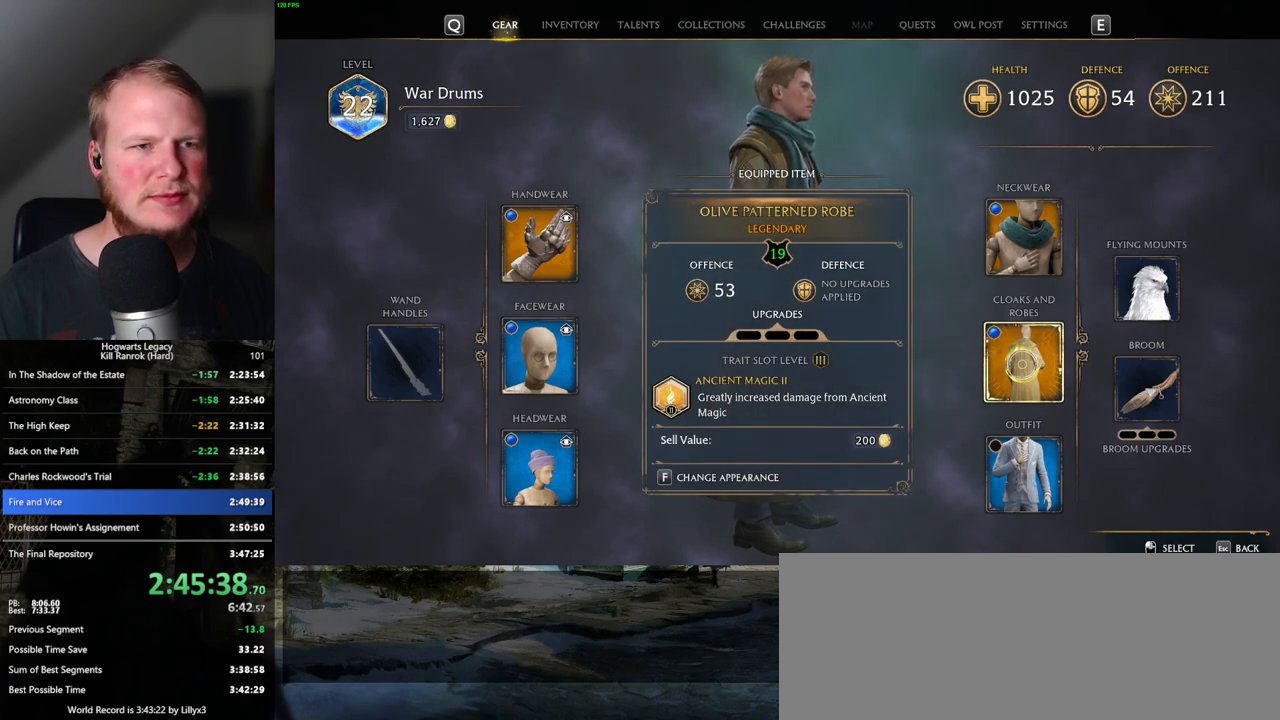
{"keys": [], "mouse": [], "events": [[67, "mouse_right", "up"]]}
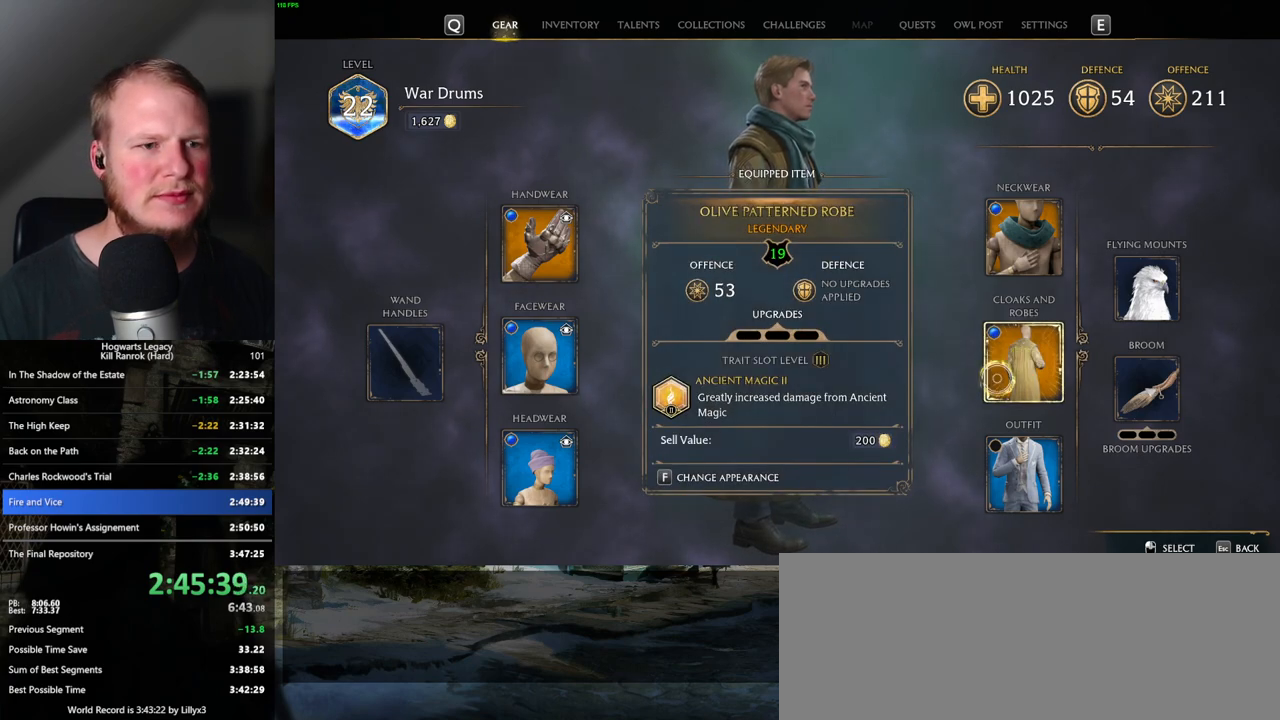
{"keys": [], "mouse": [], "events": []}
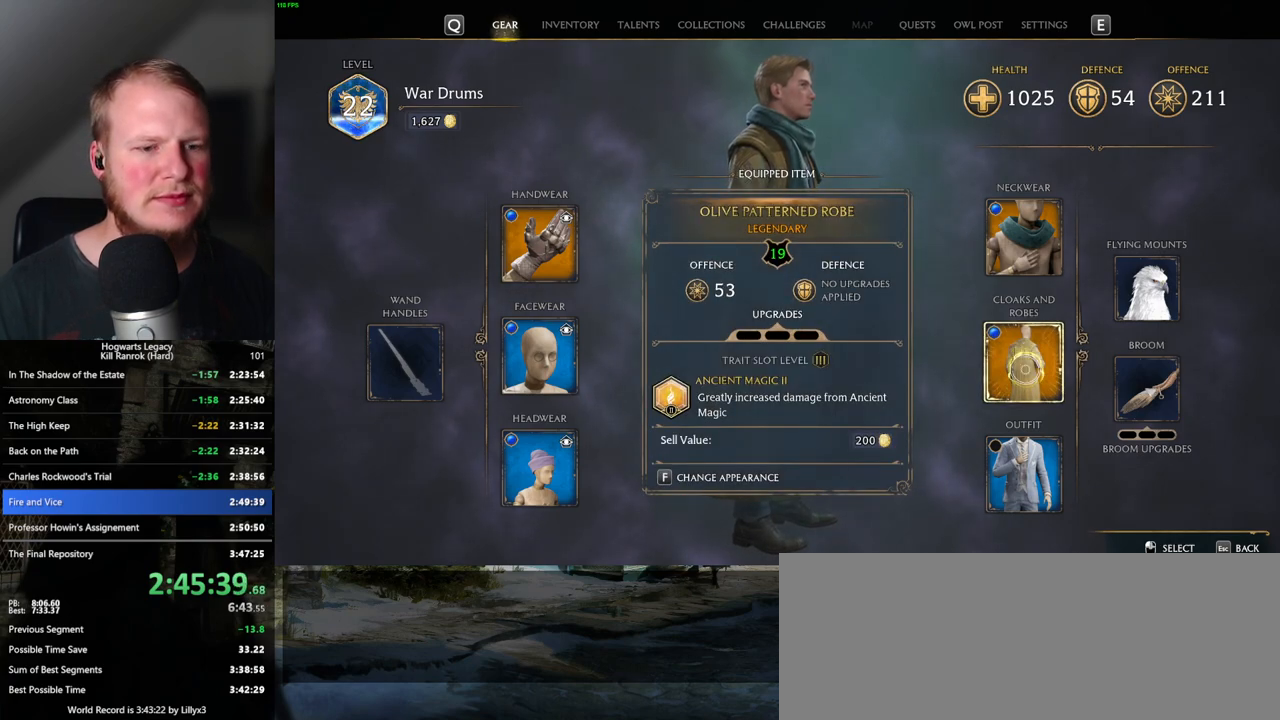
{"keys": [], "mouse": [], "events": []}
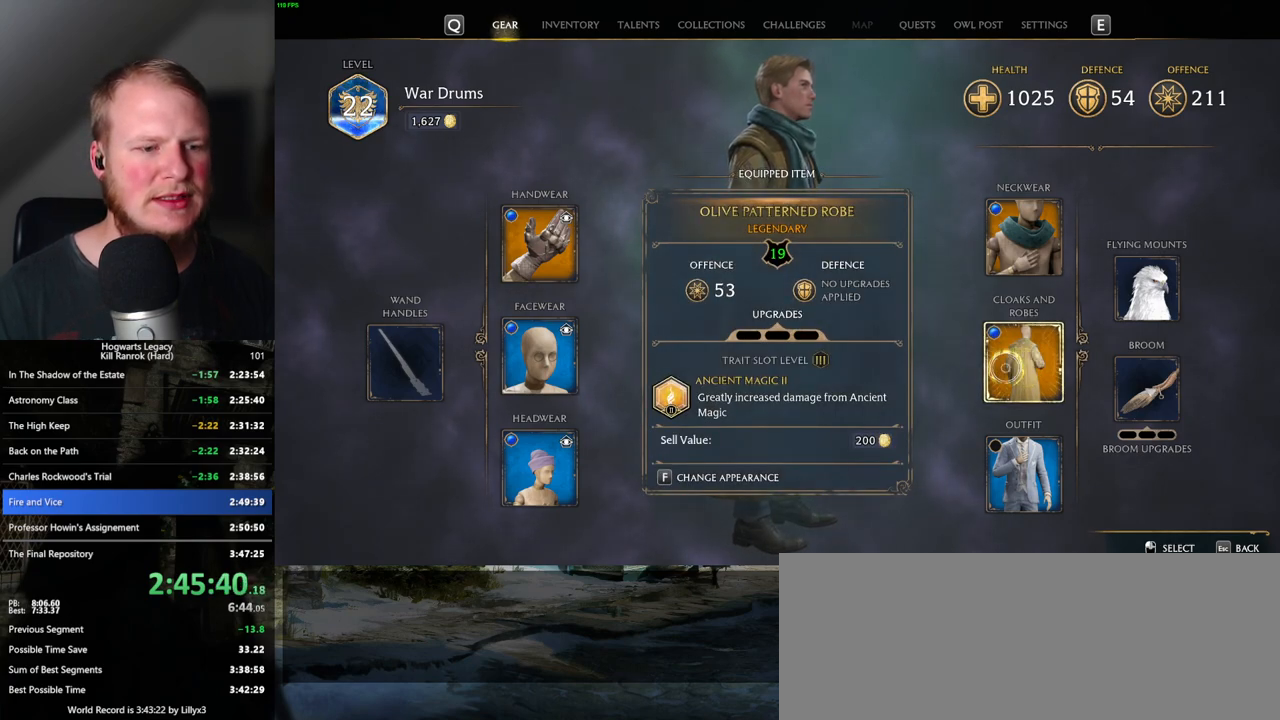
{"keys": [], "mouse": [], "events": []}
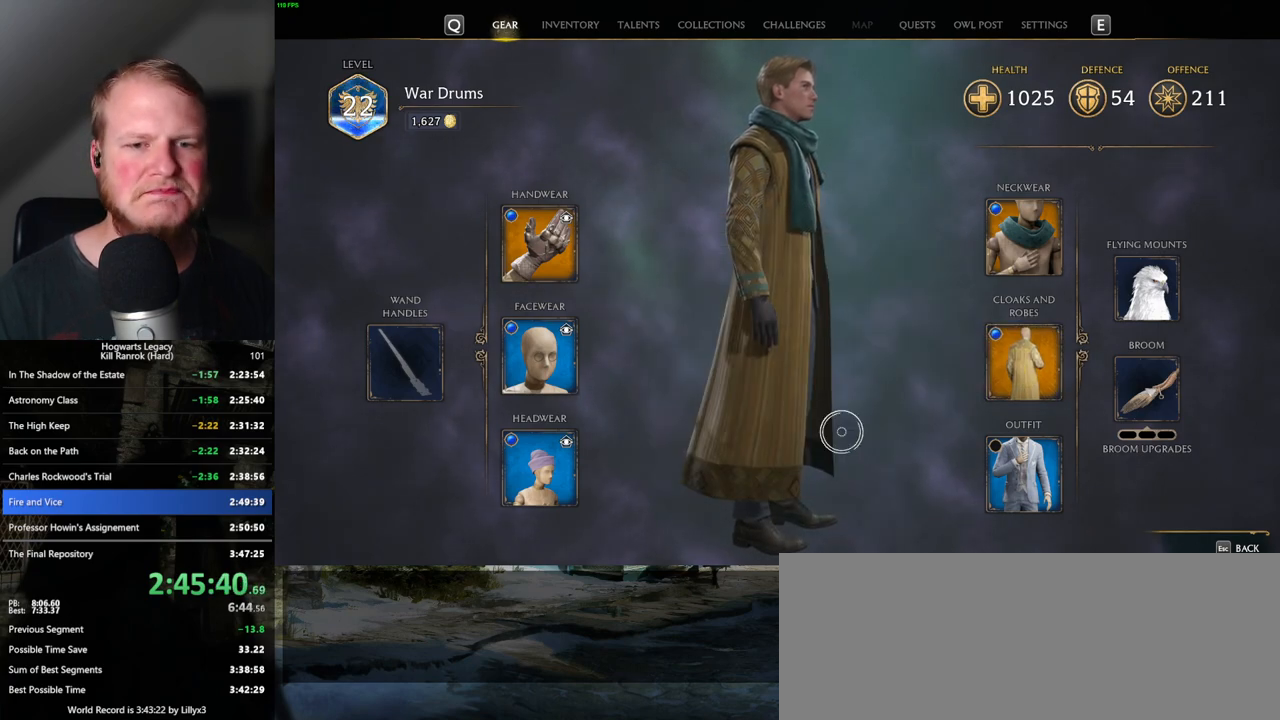
{"keys": [], "mouse": [], "events": []}
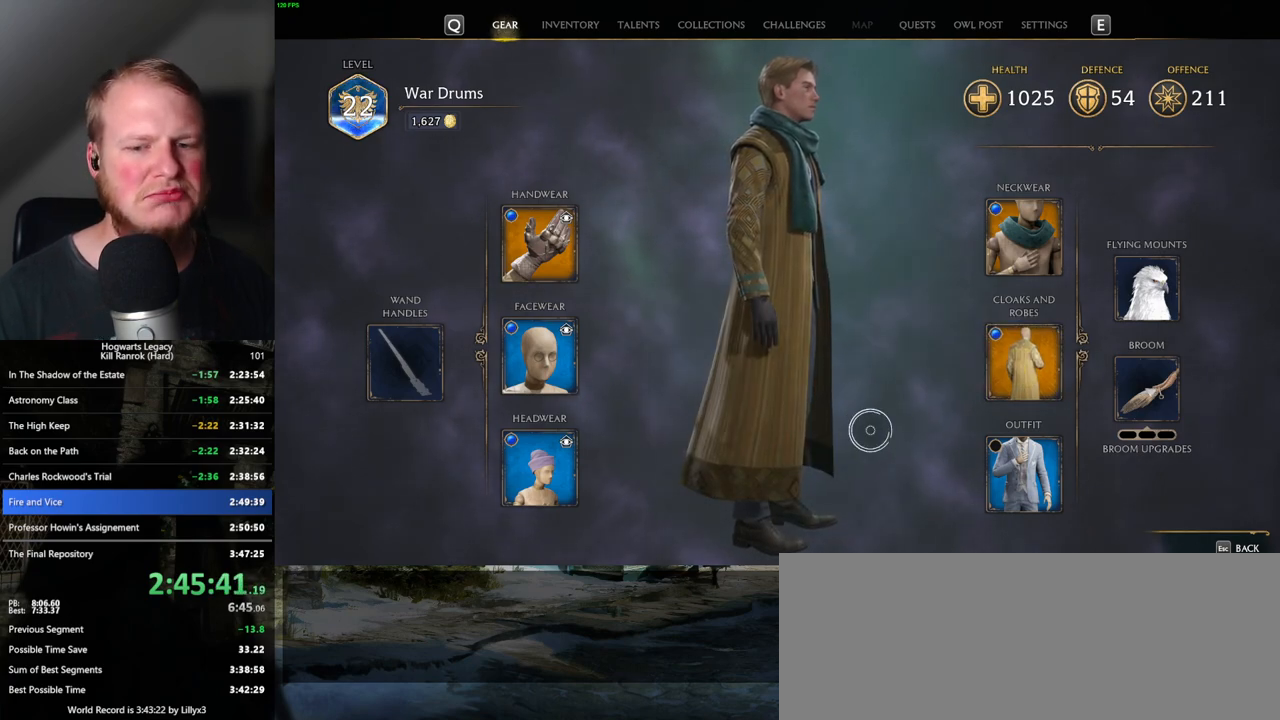
{"keys": [], "mouse": ["left"], "events": [[450, "mouse_left", "down"]]}
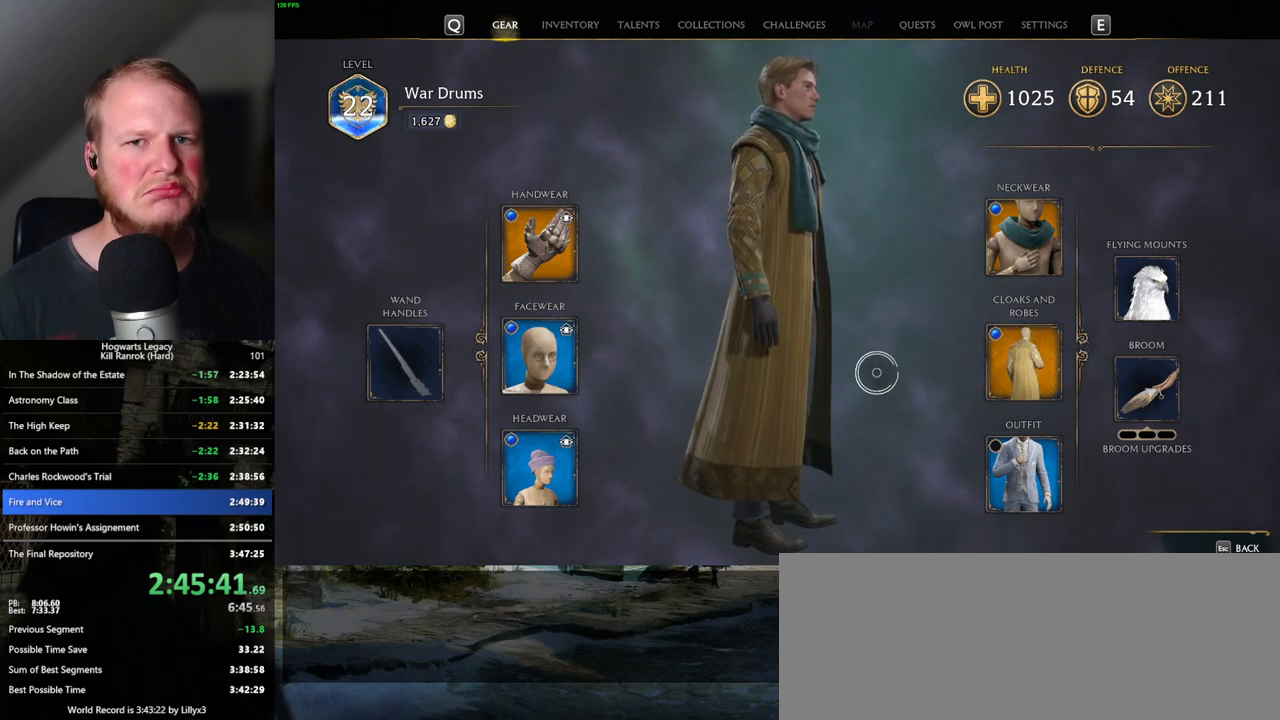
{"keys": [], "mouse": ["left"], "events": []}
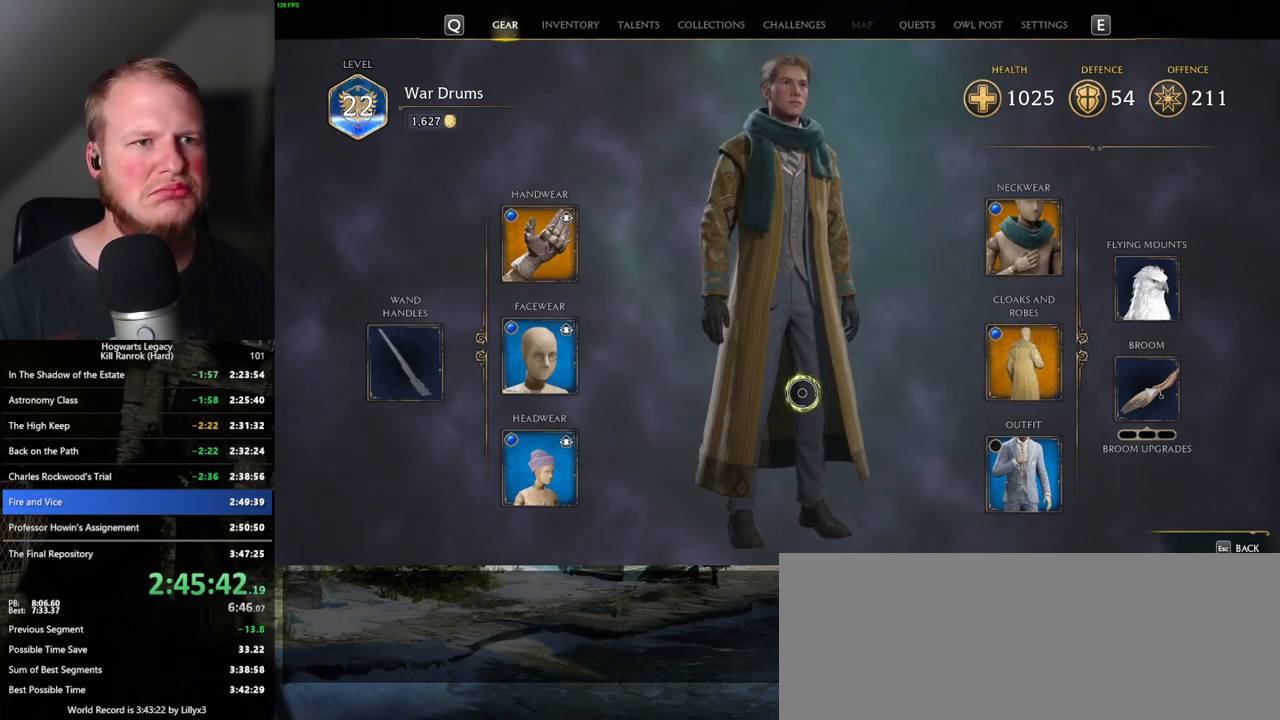
{"keys": [], "mouse": [], "events": [[183, "mouse_left", "up"]]}
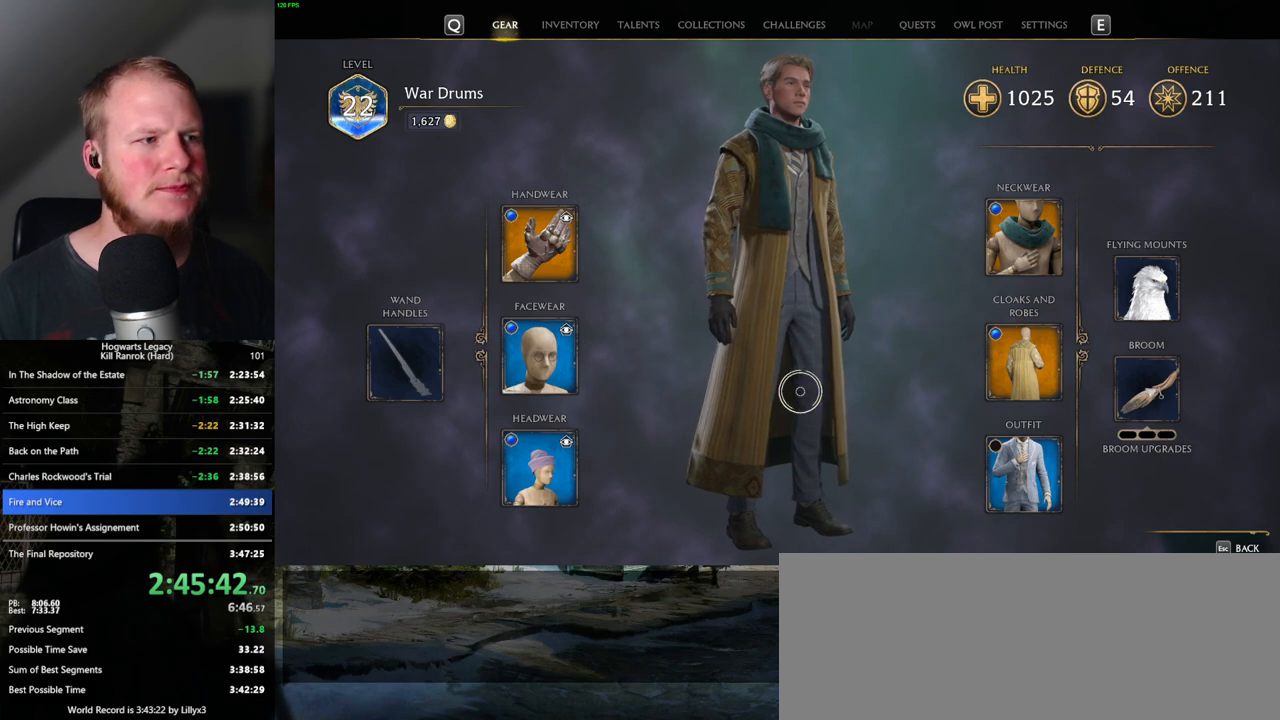
{"keys": [], "mouse": [], "events": []}
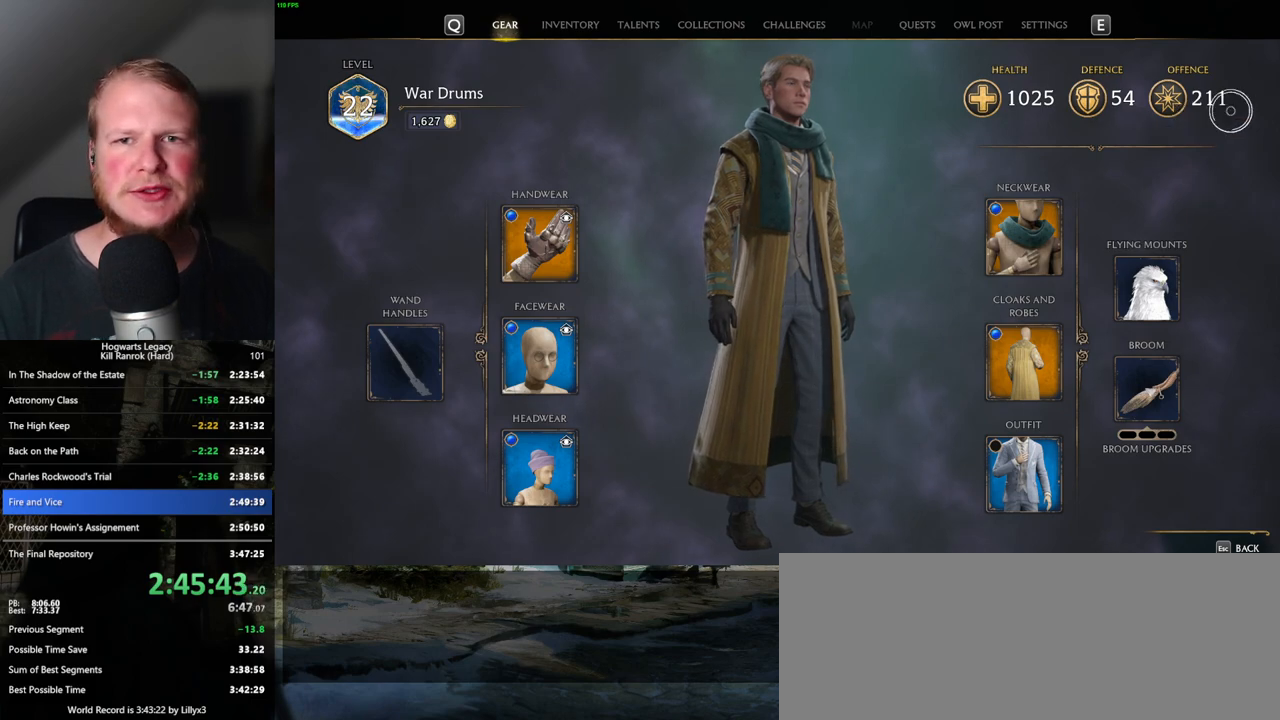
{"keys": [], "mouse": [], "events": []}
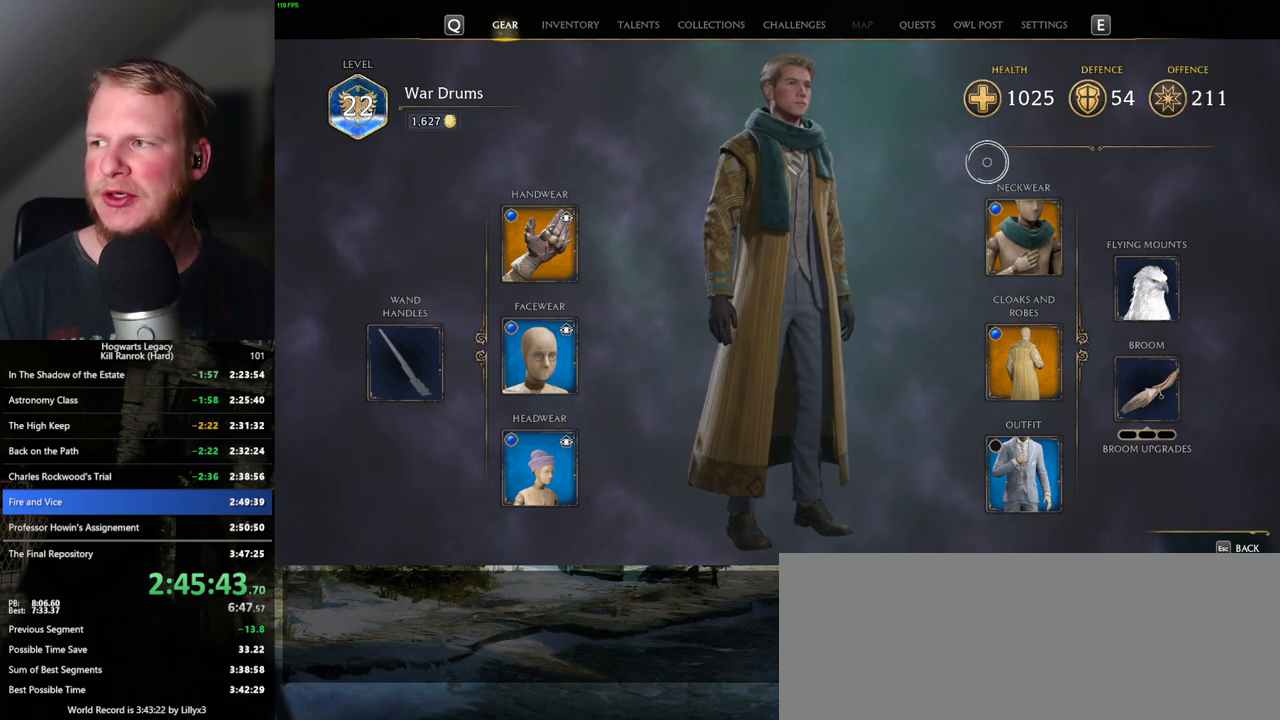
{"keys": [], "mouse": [], "events": []}
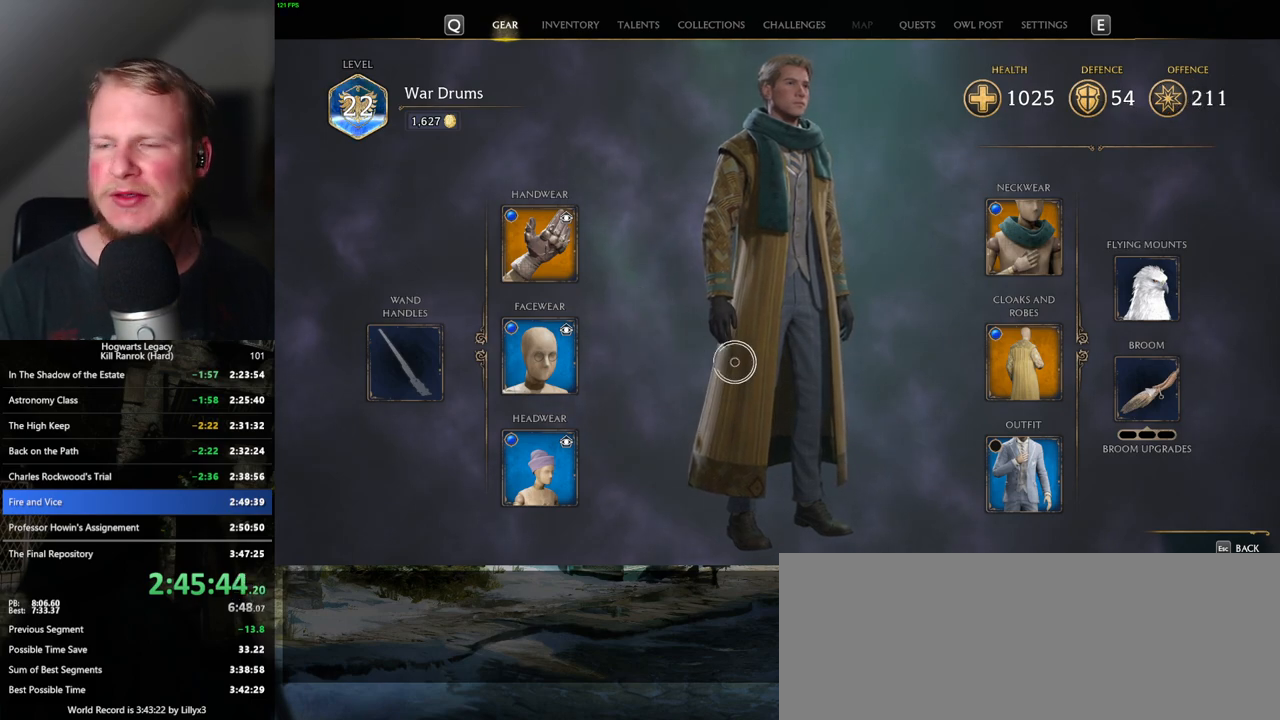
{"keys": [], "mouse": [], "events": []}
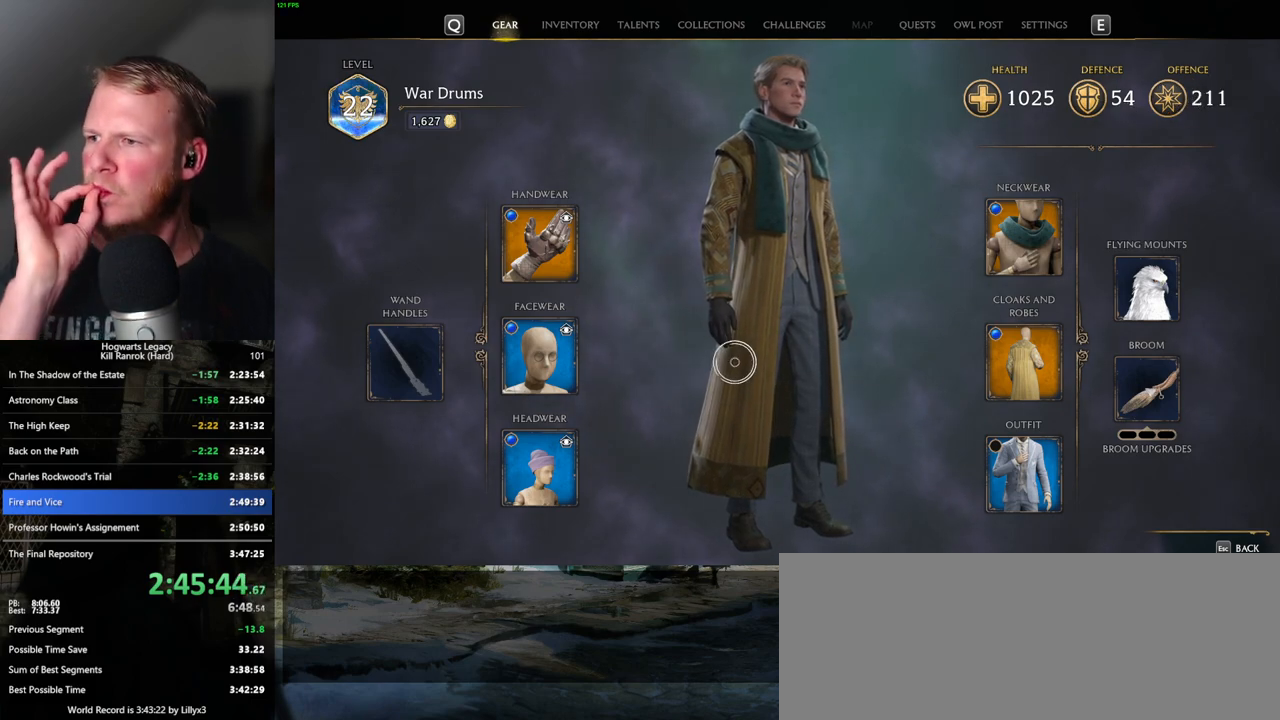
{"keys": [], "mouse": [], "events": []}
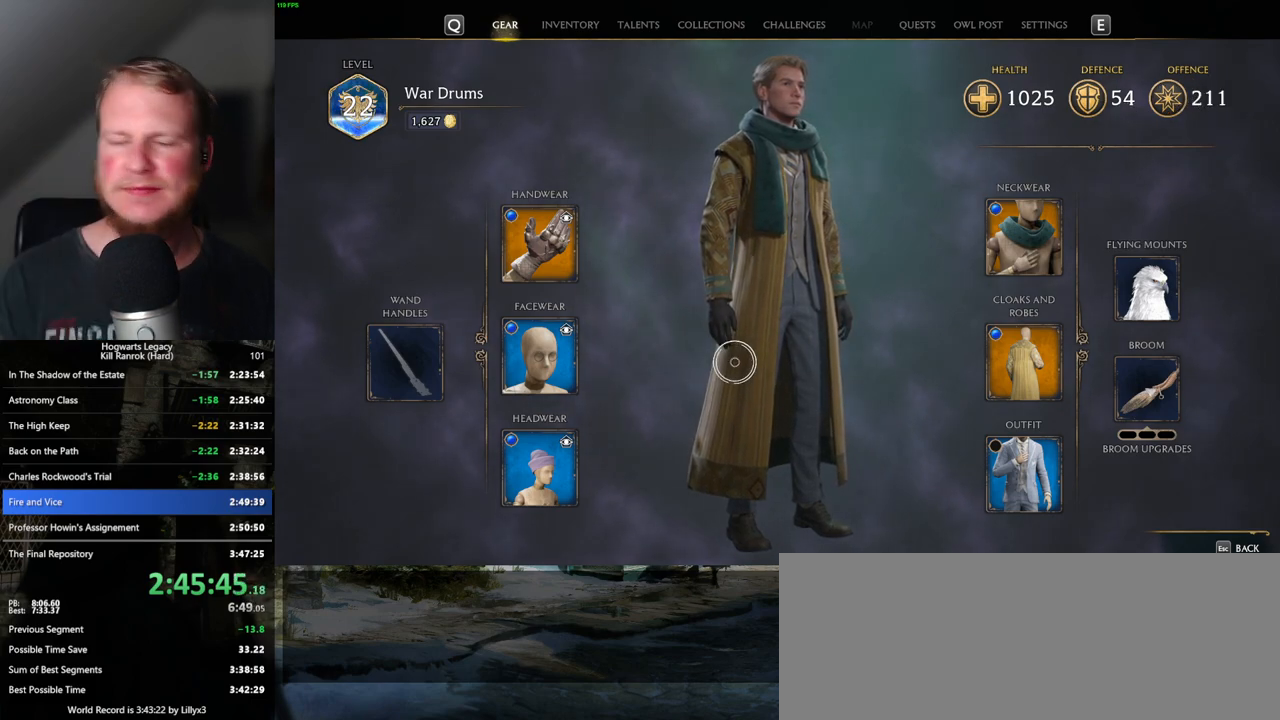
{"keys": [], "mouse": [], "events": []}
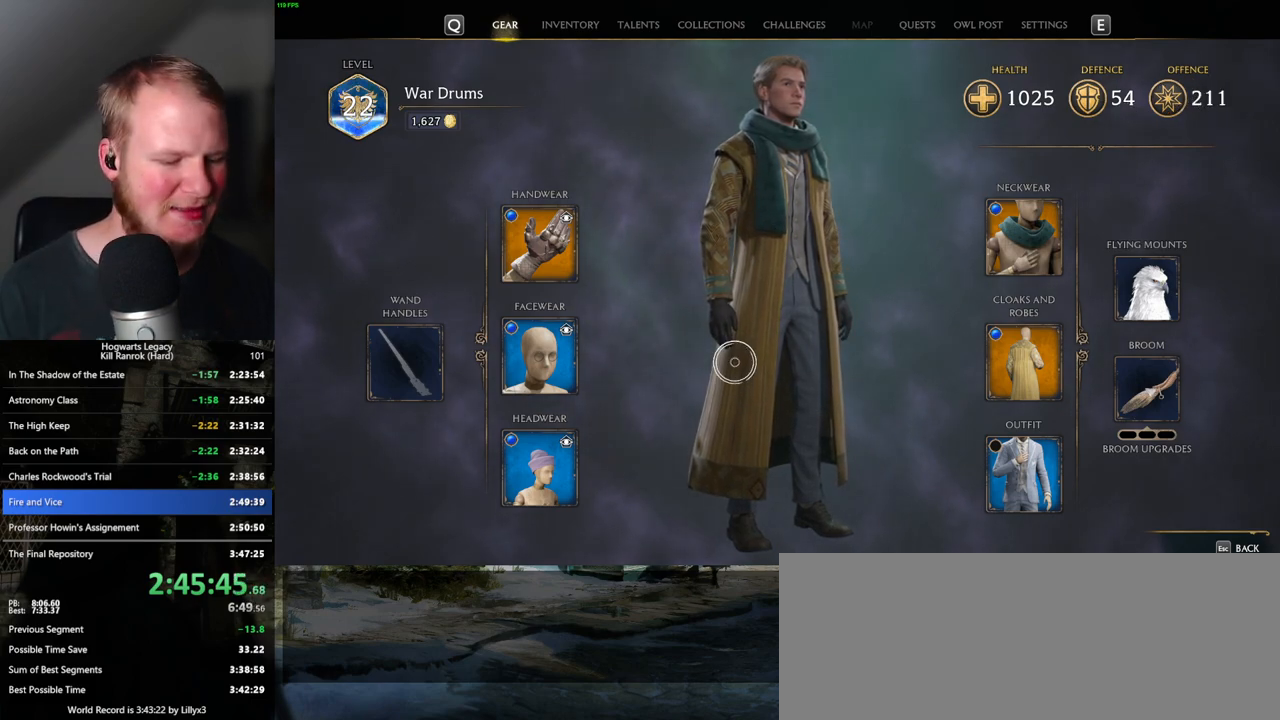
{"keys": [], "mouse": [], "events": []}
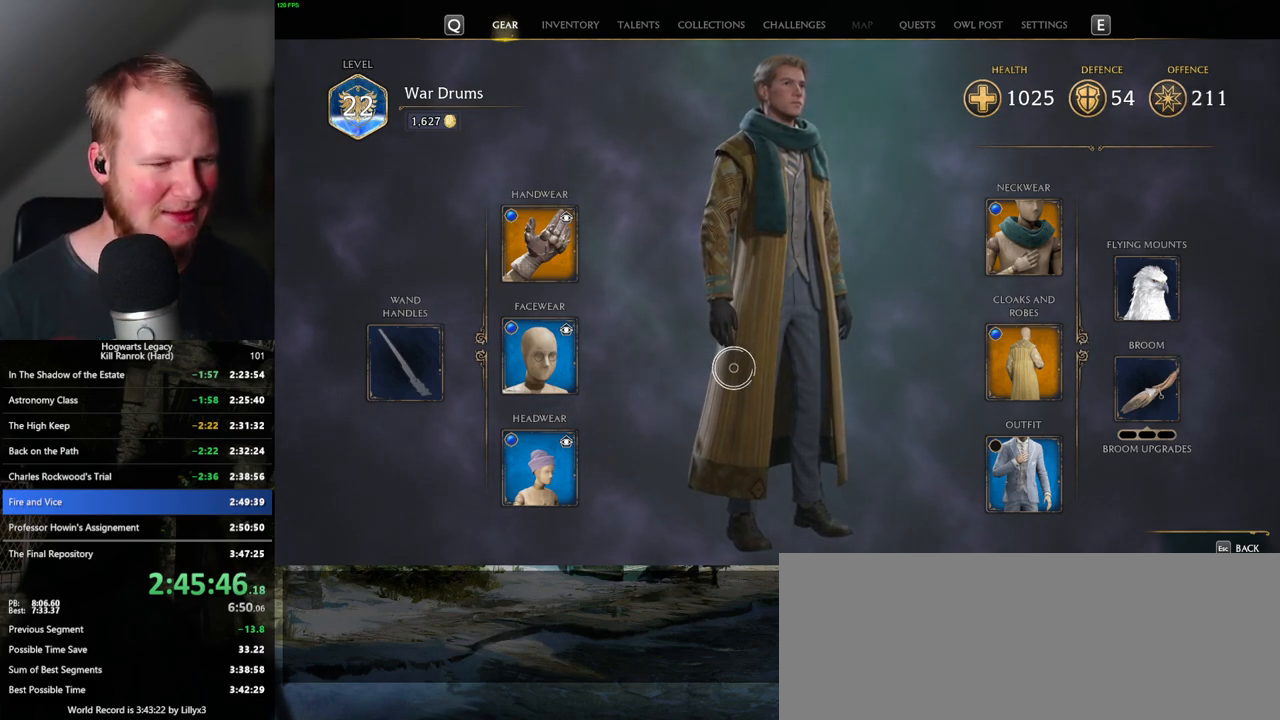
{"keys": [], "mouse": [], "events": []}
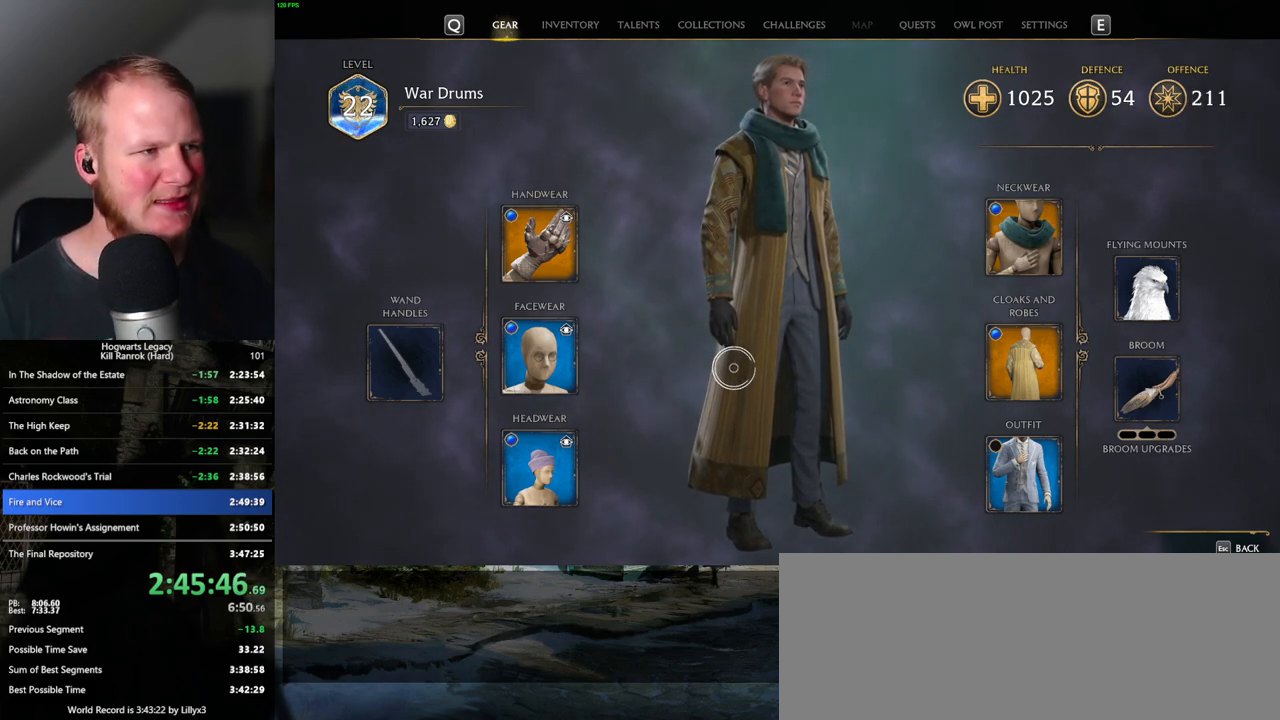
{"keys": [], "mouse": [], "events": []}
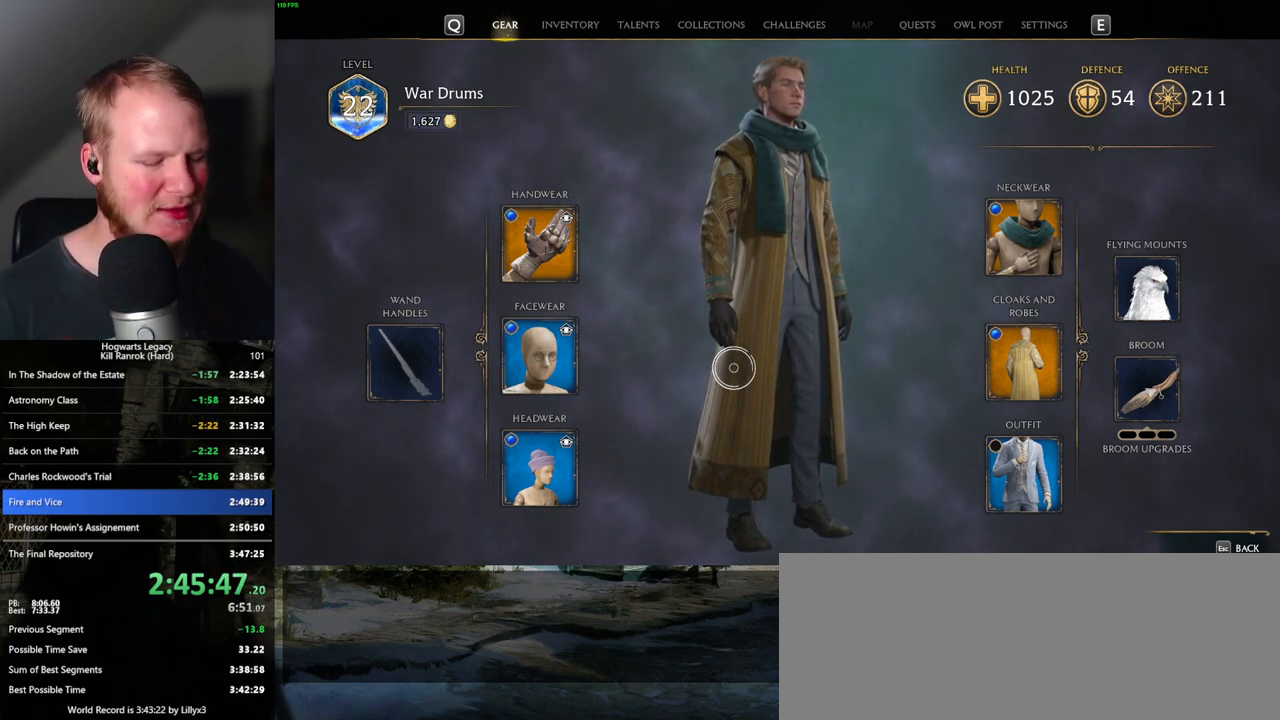
{"keys": [], "mouse": [], "events": []}
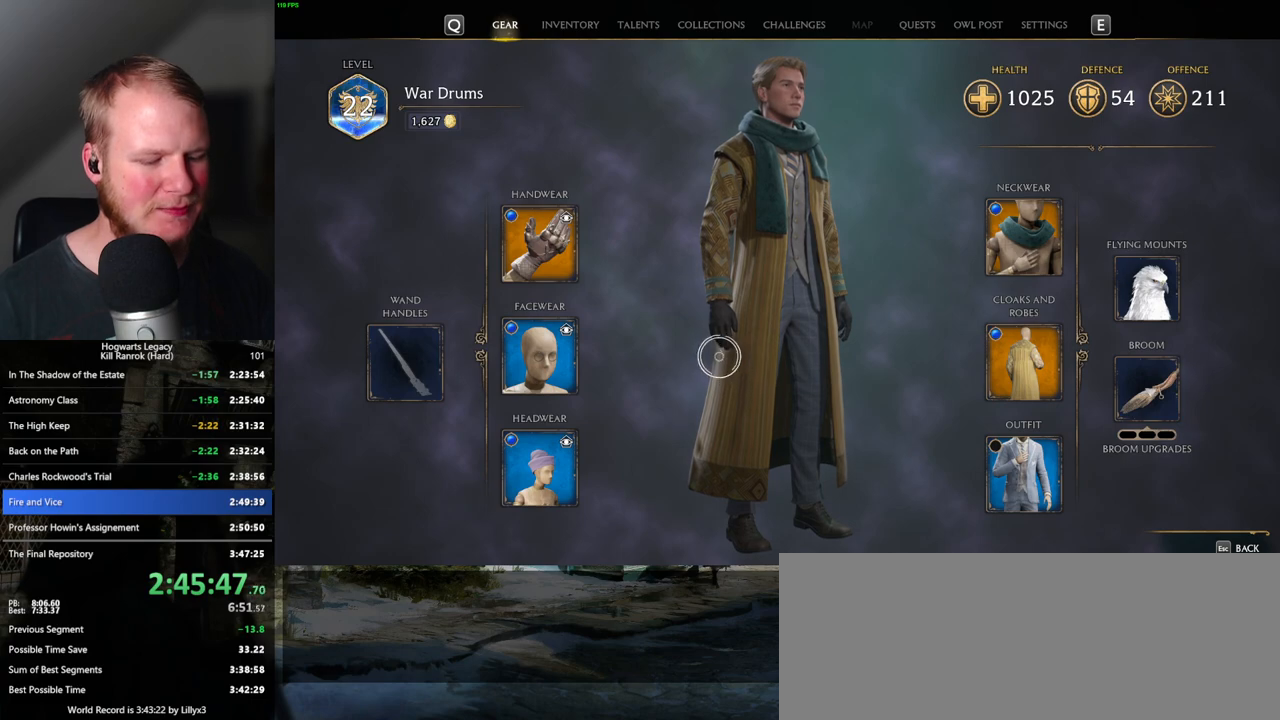
{"keys": [], "mouse": [], "events": [[250, "n", "down"], [333, "n", "up"]]}
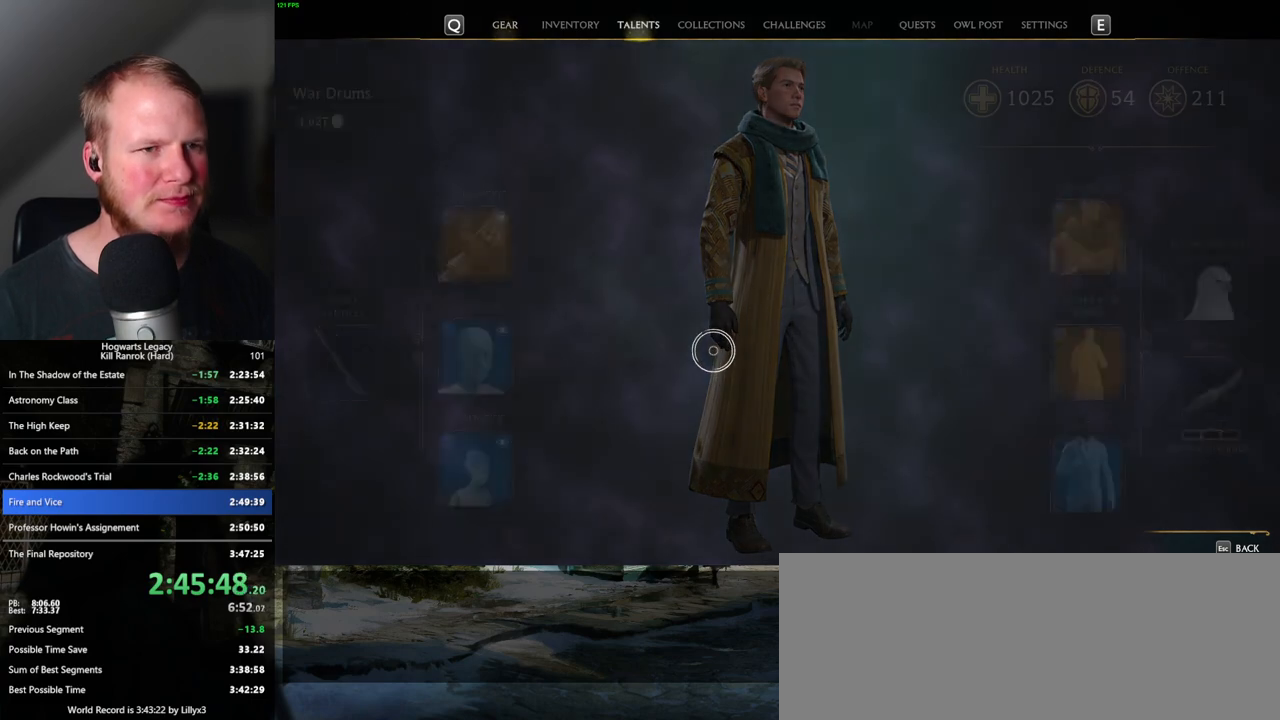
{"keys": [], "mouse": [], "events": []}
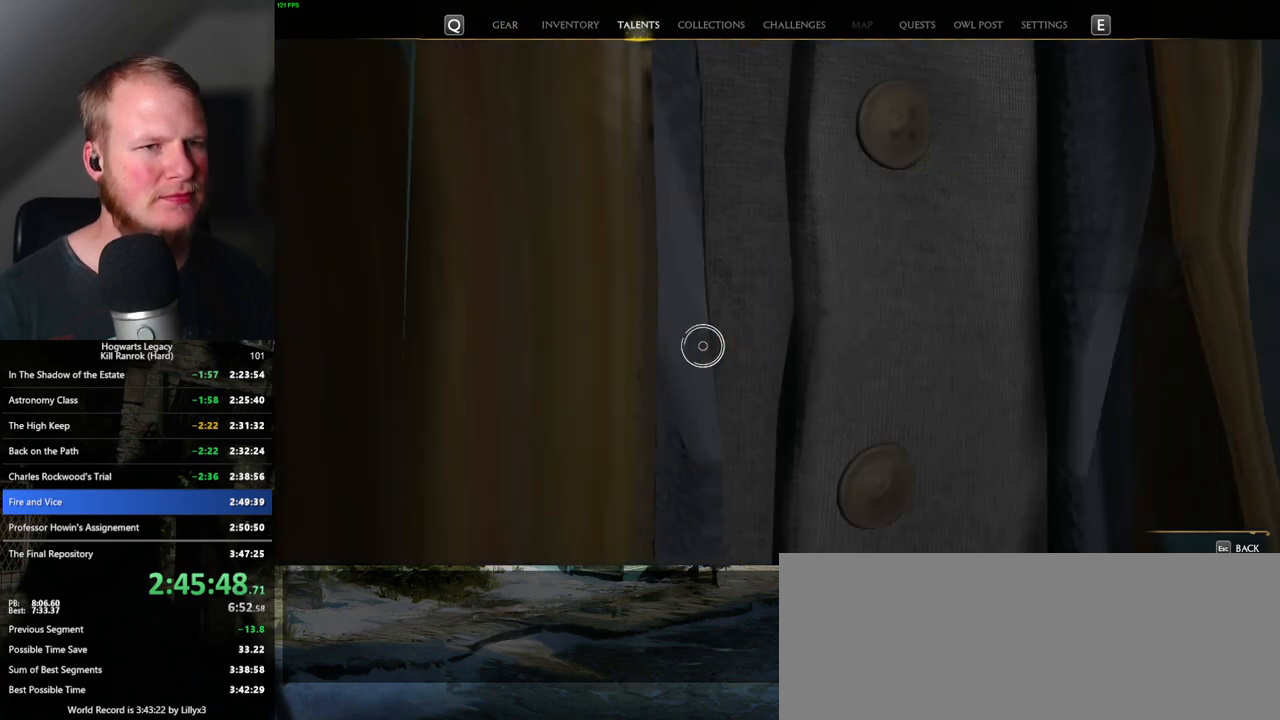
{"keys": [], "mouse": [], "events": []}
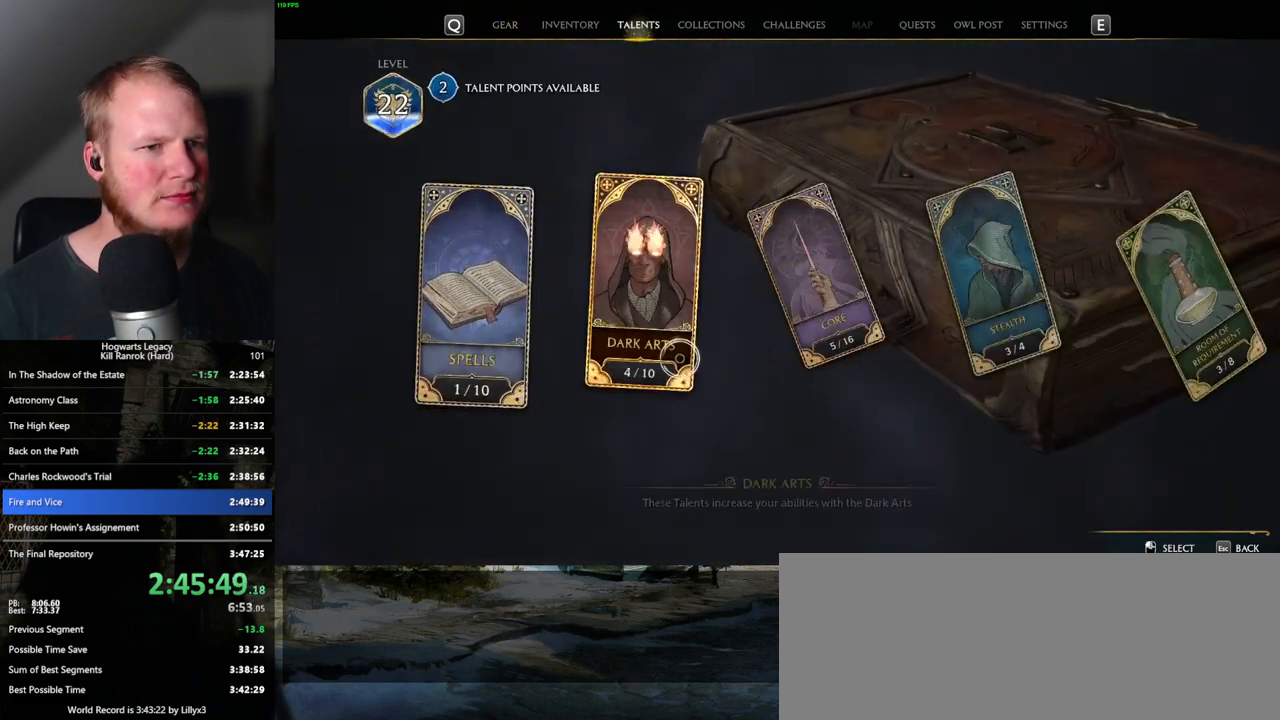
{"keys": [], "mouse": [], "events": []}
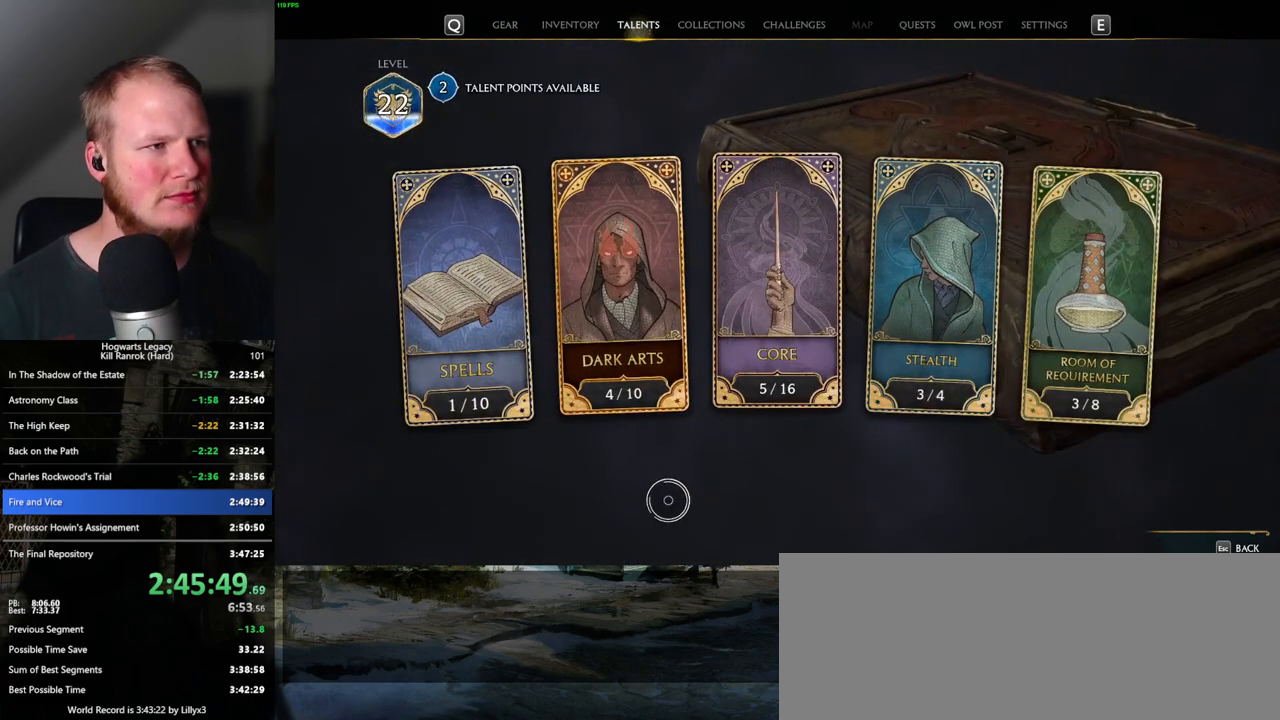
{"keys": [], "mouse": [], "events": []}
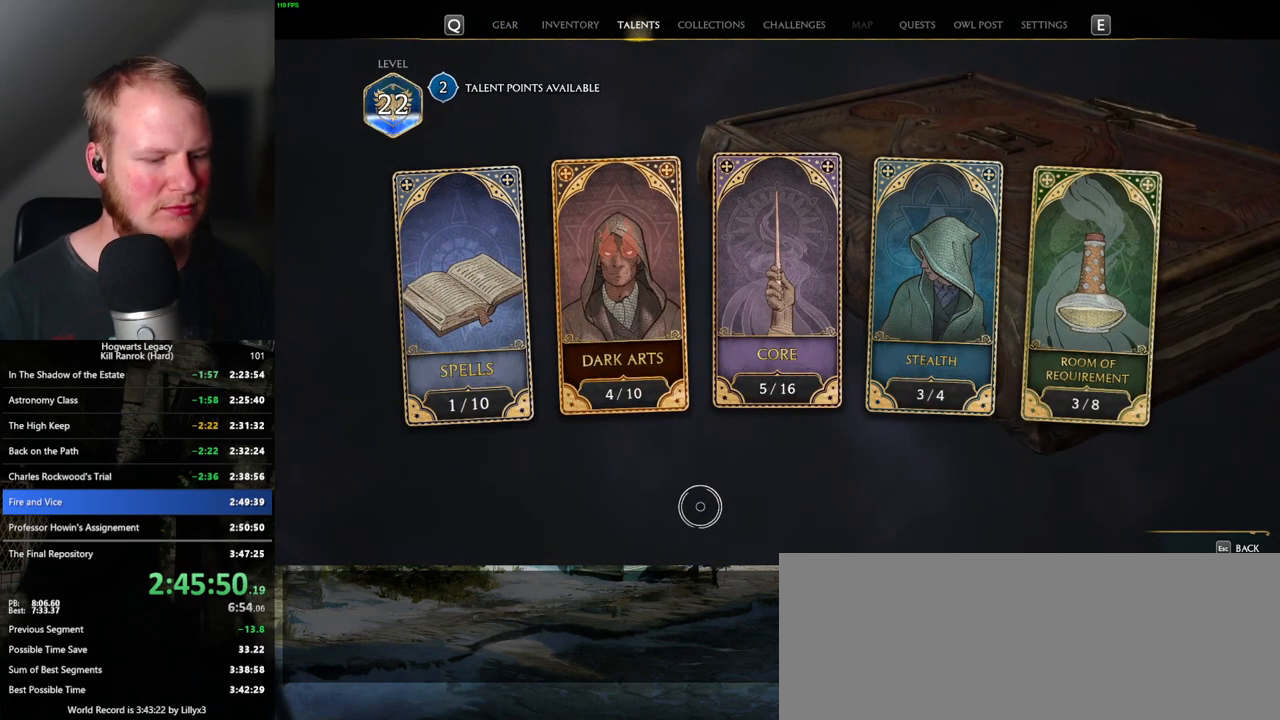
{"keys": [], "mouse": [], "events": []}
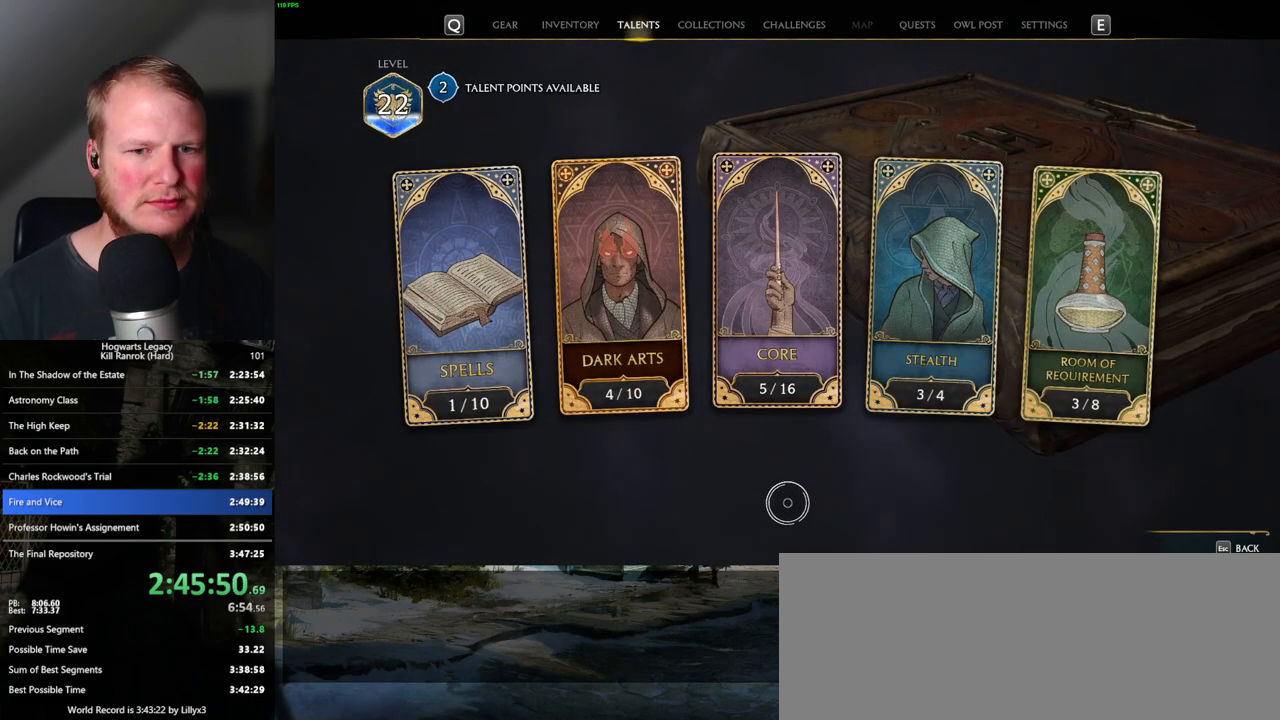
{"keys": [], "mouse": [], "events": []}